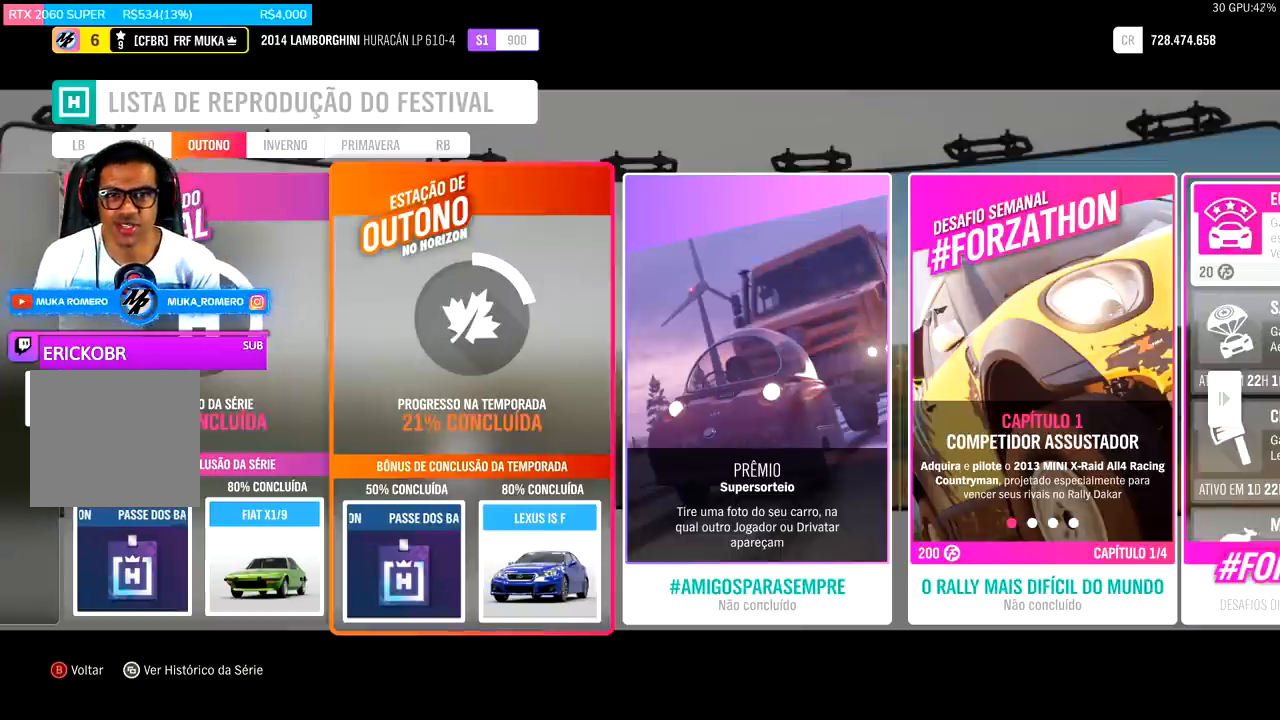
Gameplay with a controller (Xbox layout); each line is a JSON object with the inputs held at the frame after it. "events" lists button and stick changes between this image and that frame as [ms after this image, input, new state], when the widget could be followed in between.
{"buttons": [], "left_stick": "center", "right_stick": "center", "events": [[267, "DPAD_RIGHT", "down"], [367, "DPAD_RIGHT", "up"]]}
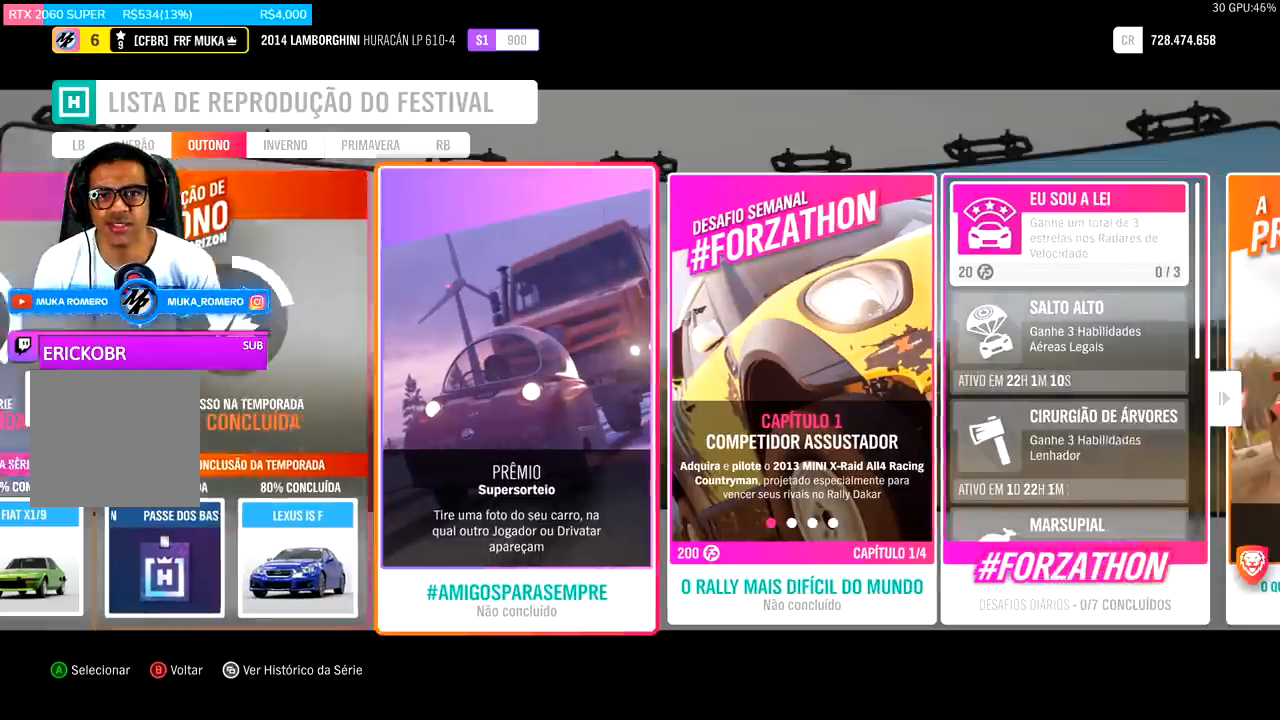
{"buttons": [], "left_stick": "center", "right_stick": "center", "events": [[300, "DPAD_RIGHT", "down"], [433, "DPAD_RIGHT", "up"]]}
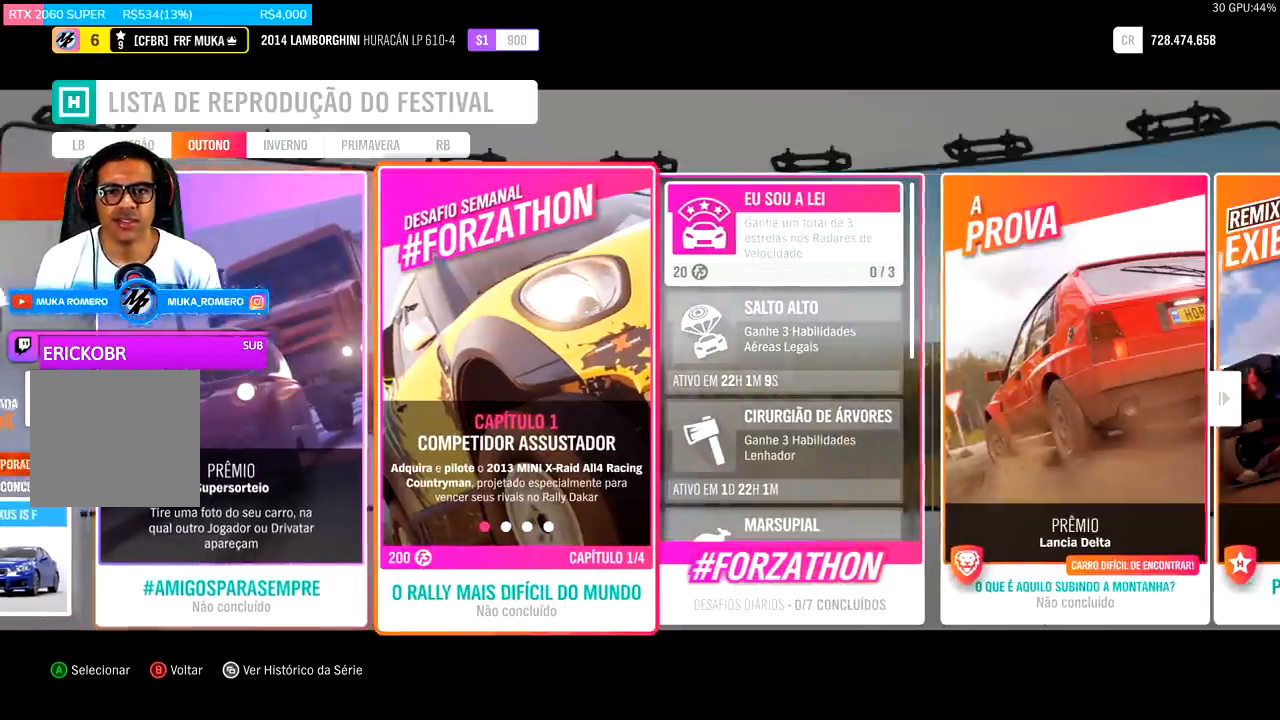
{"buttons": [], "left_stick": "center", "right_stick": "center", "events": [[233, "A", "down"], [333, "A", "up"]]}
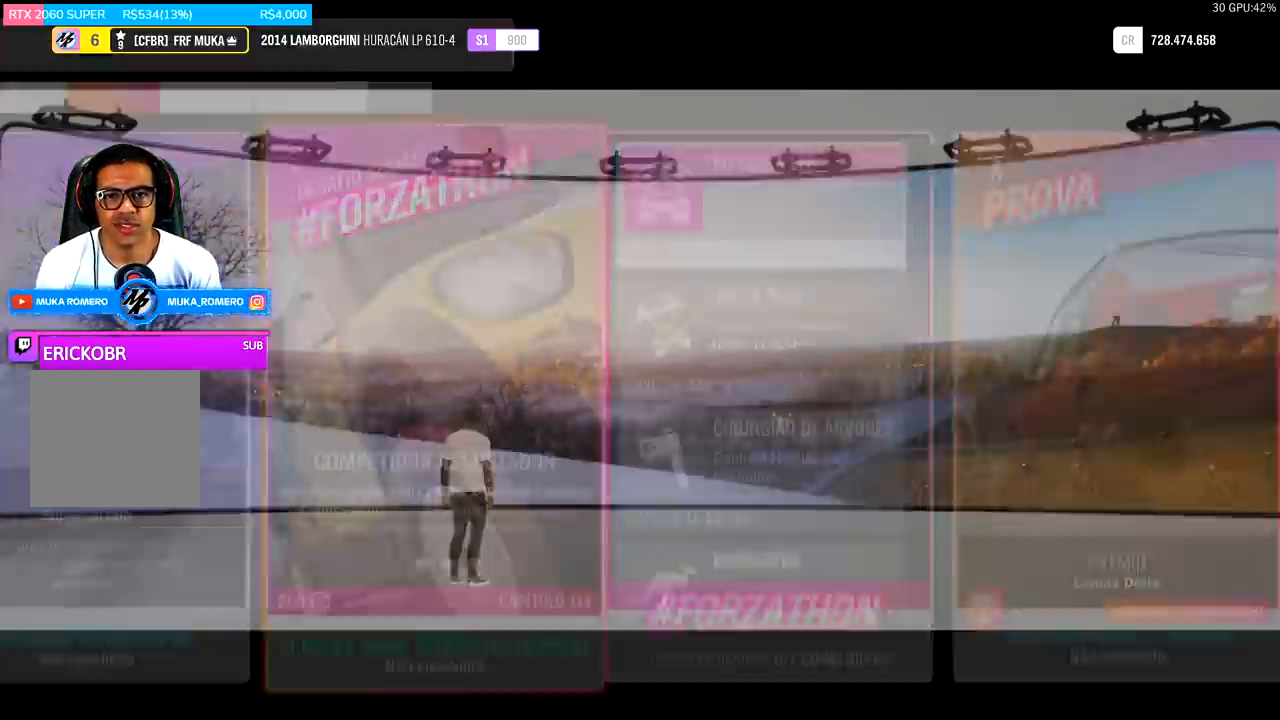
{"buttons": [], "left_stick": "center", "right_stick": "center", "events": []}
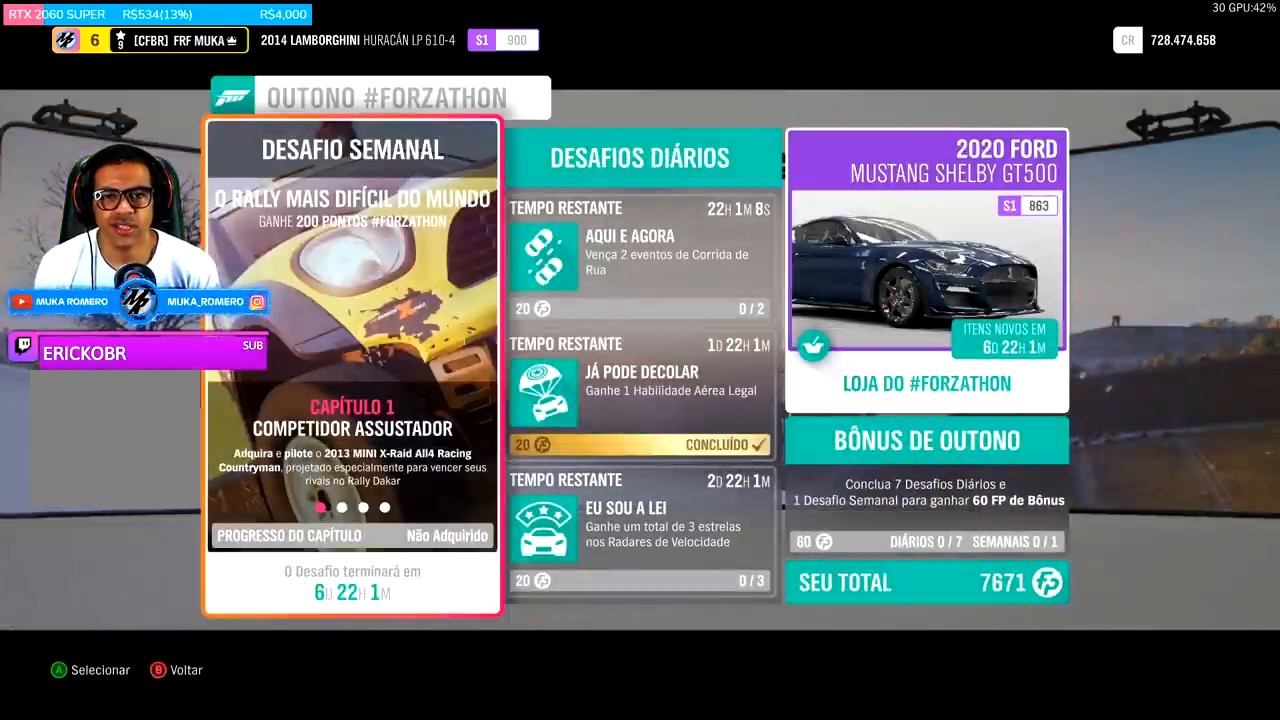
{"buttons": [], "left_stick": "center", "right_stick": "center", "events": []}
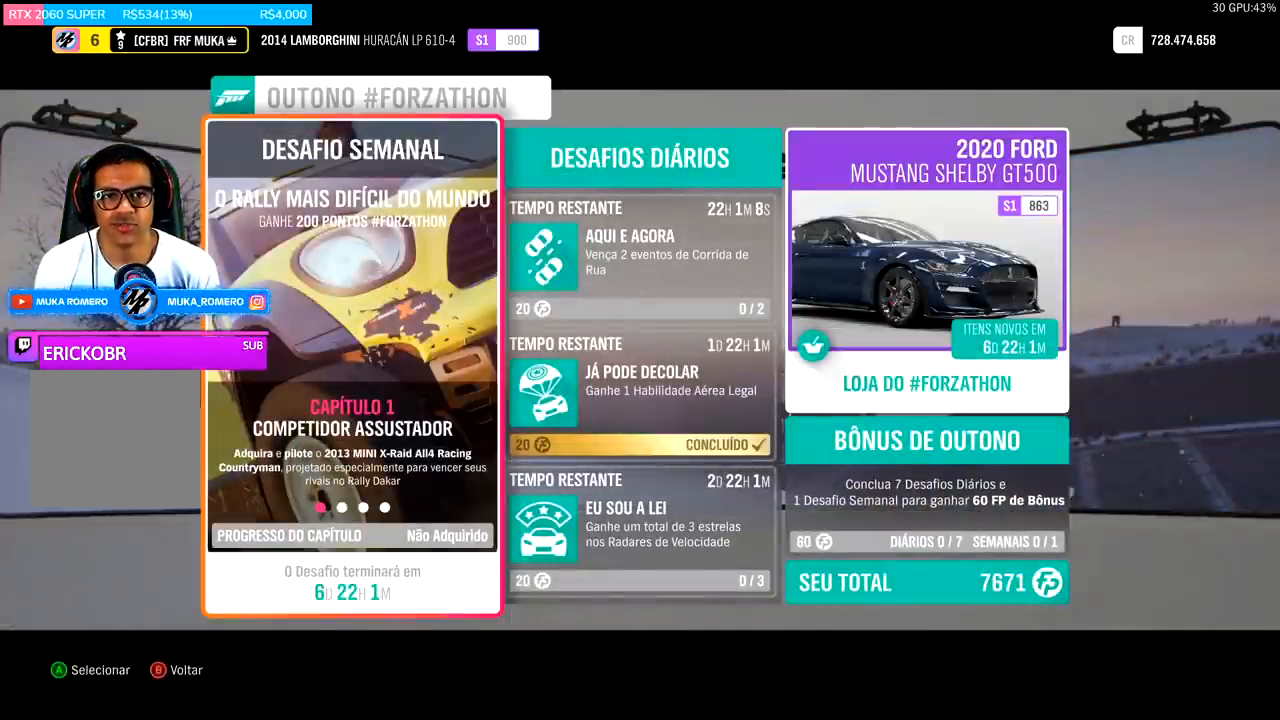
{"buttons": [], "left_stick": "center", "right_stick": "center", "events": [[67, "DPAD_RIGHT", "down"], [233, "DPAD_RIGHT", "up"]]}
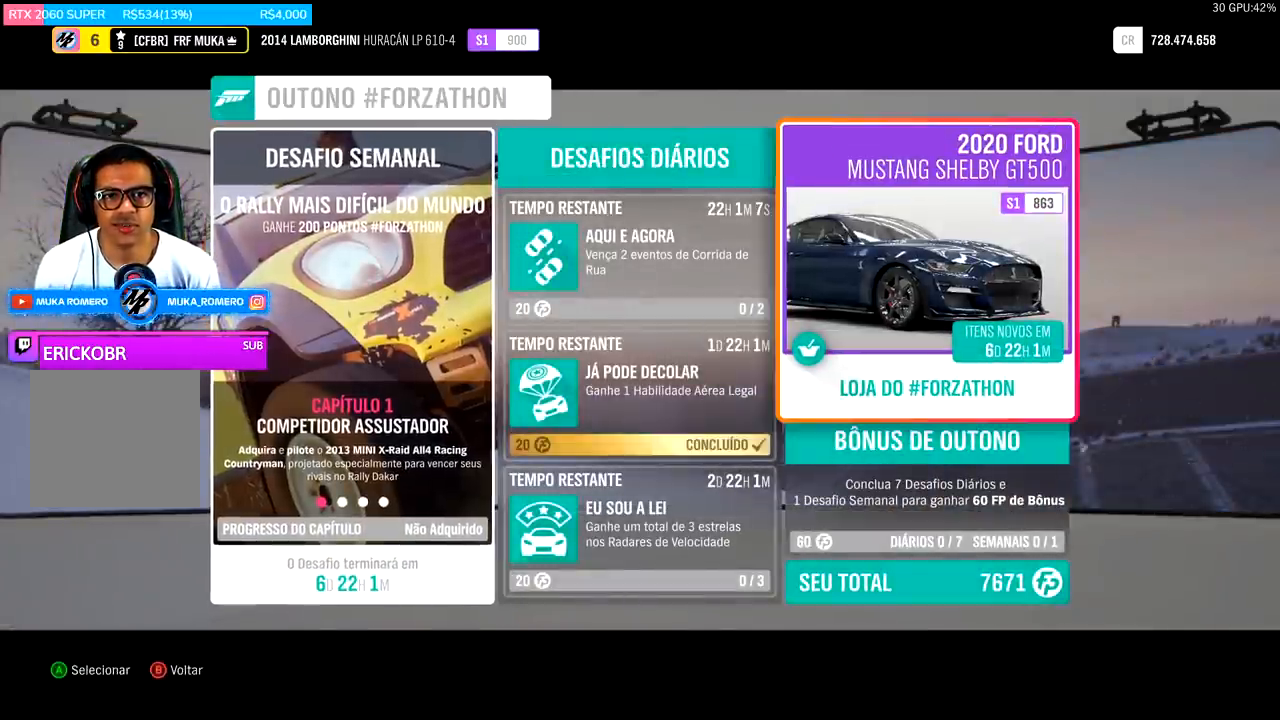
{"buttons": ["A"], "left_stick": "center", "right_stick": "center", "events": [[400, "A", "down"]]}
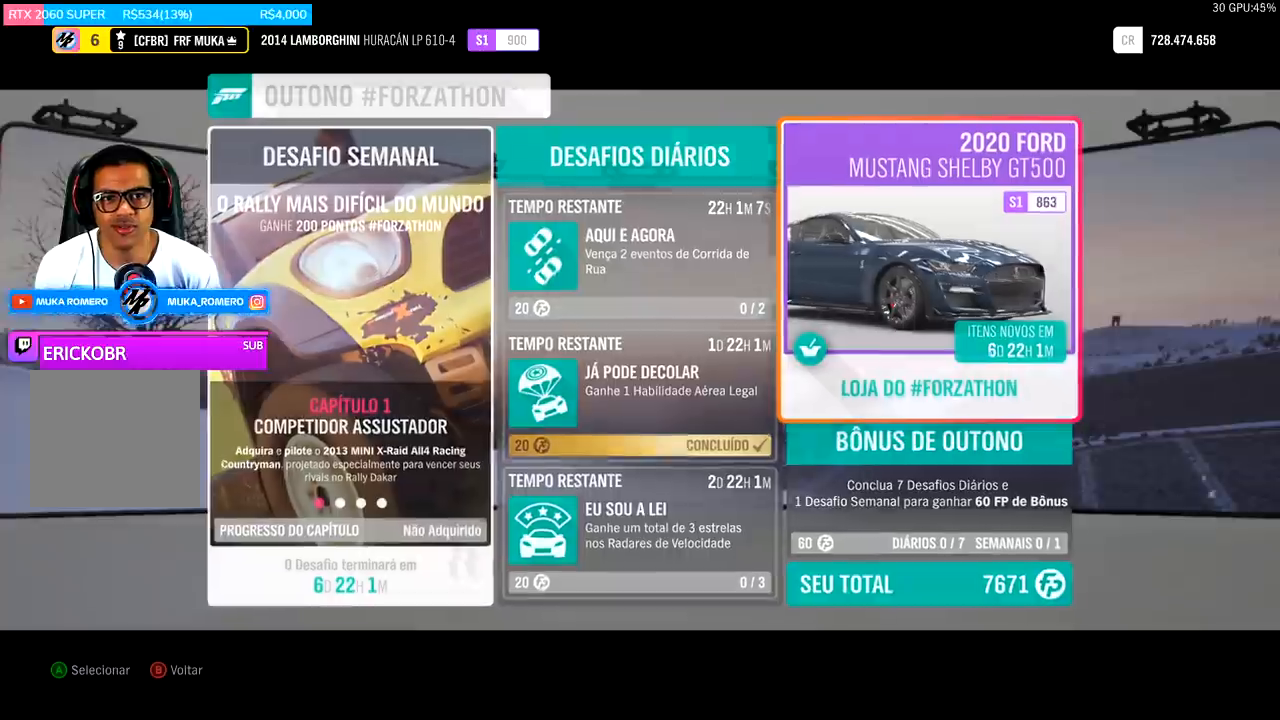
{"buttons": [], "left_stick": "center", "right_stick": "center", "events": [[33, "A", "up"]]}
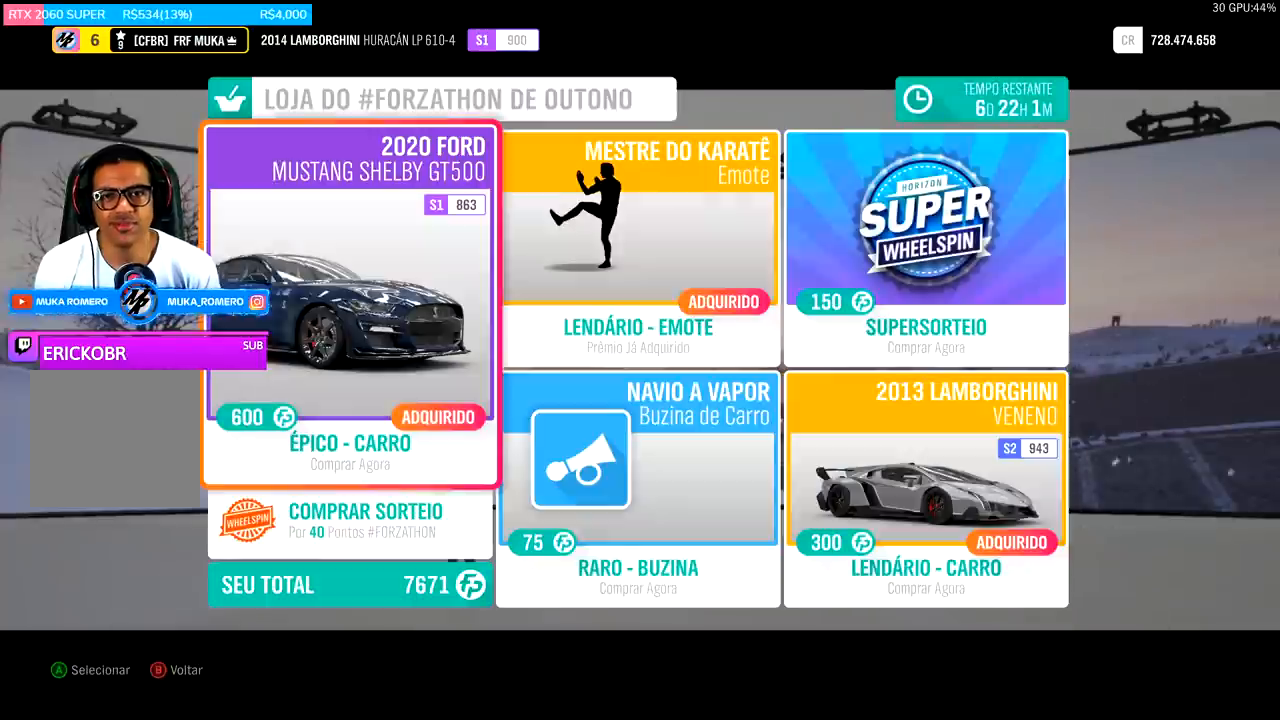
{"buttons": [], "left_stick": "center", "right_stick": "center", "events": []}
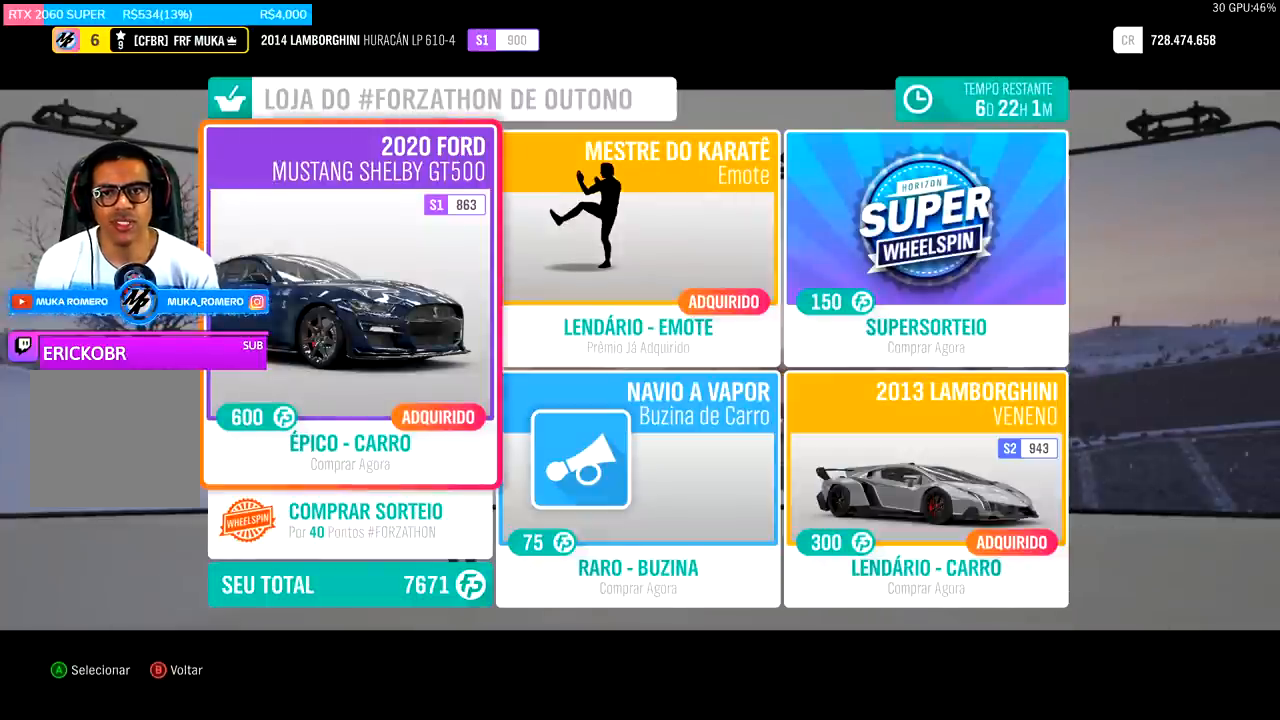
{"buttons": [], "left_stick": "center", "right_stick": "center", "events": []}
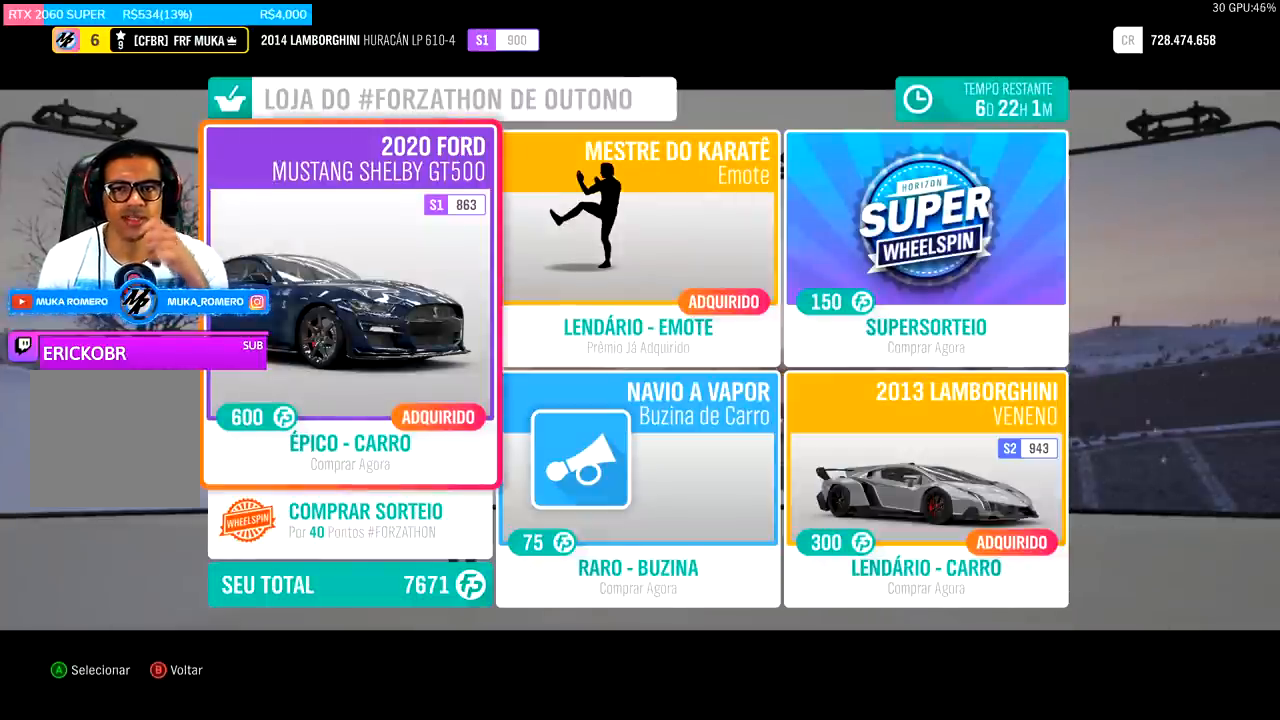
{"buttons": [], "left_stick": "center", "right_stick": "center", "events": []}
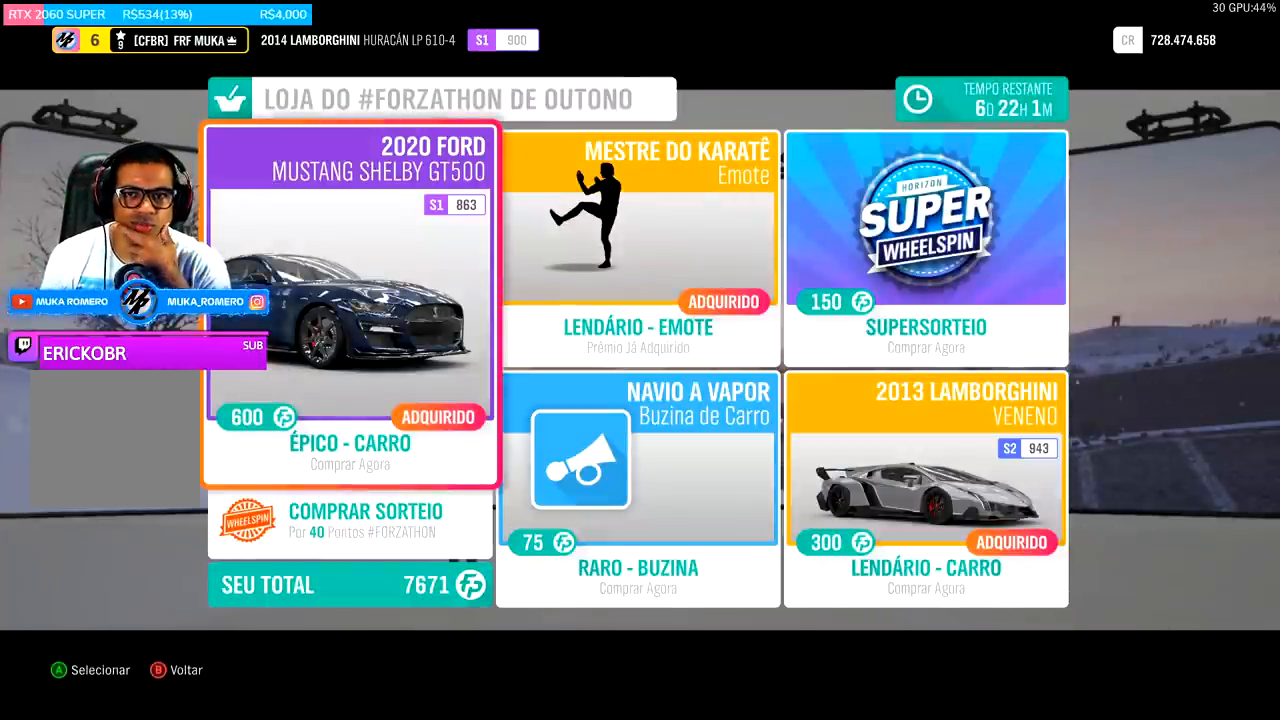
{"buttons": [], "left_stick": "center", "right_stick": "center", "events": []}
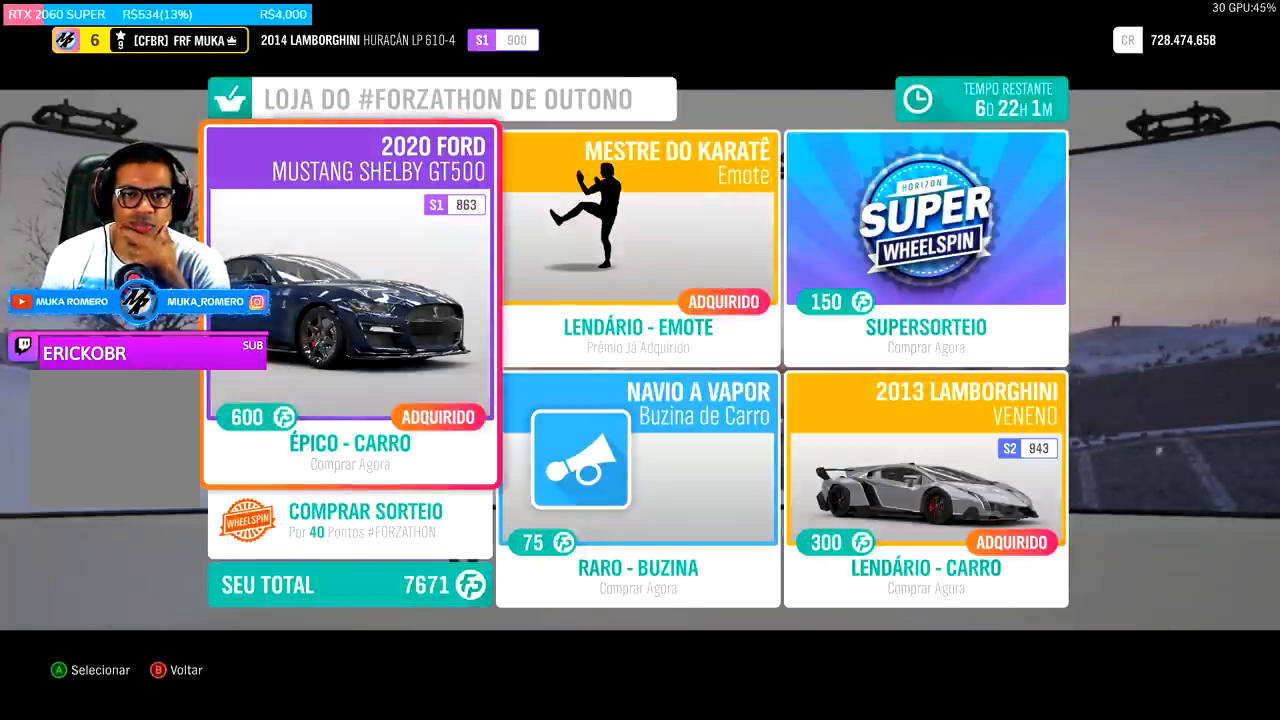
{"buttons": [], "left_stick": "center", "right_stick": "center", "events": []}
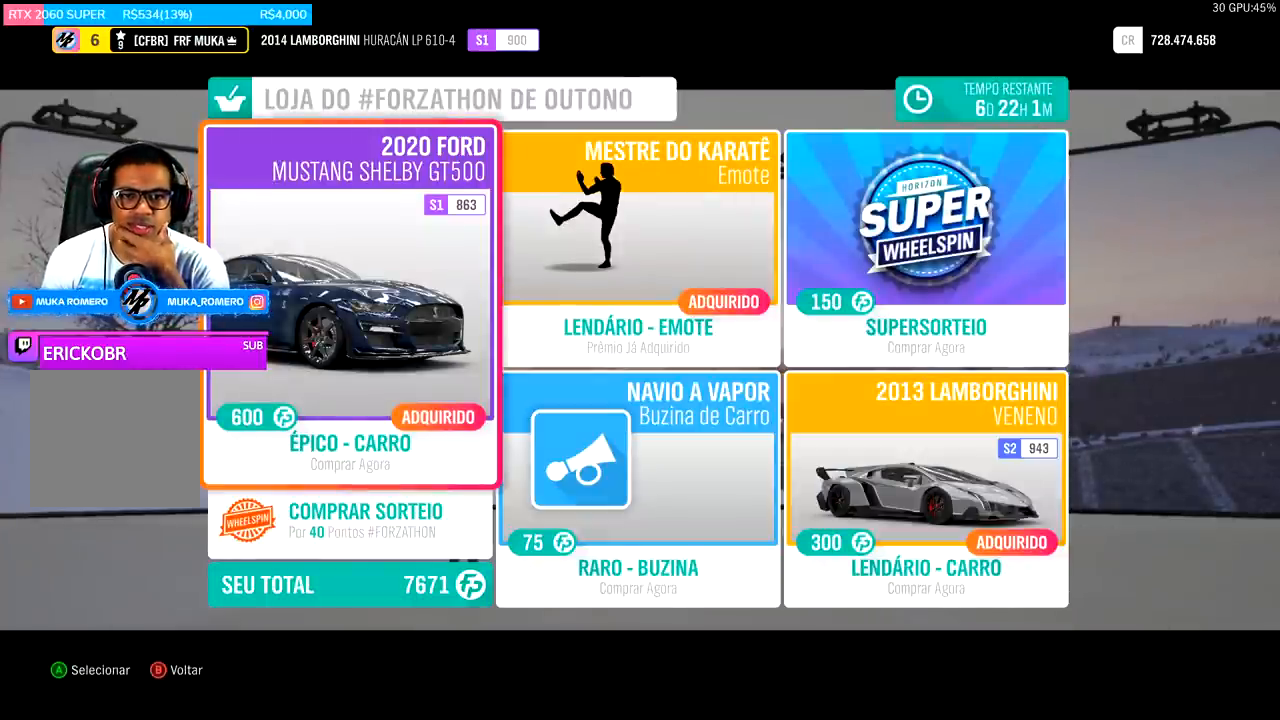
{"buttons": [], "left_stick": "center", "right_stick": "center", "events": []}
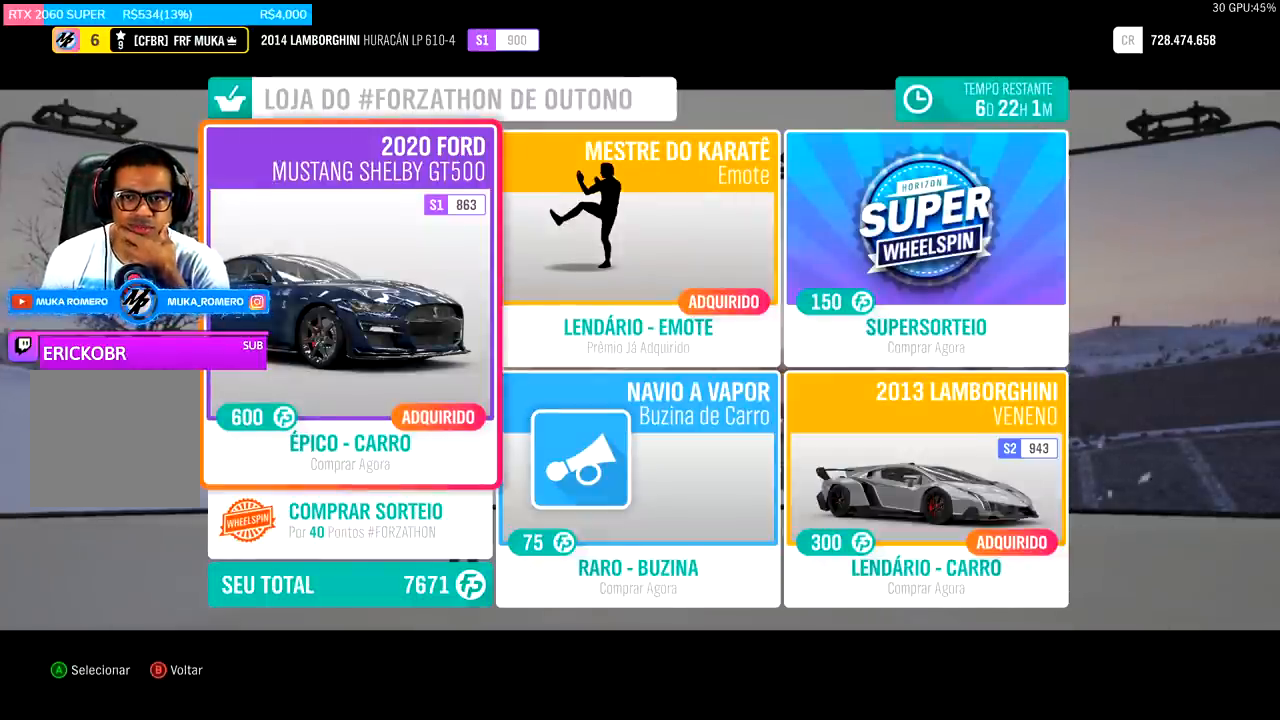
{"buttons": [], "left_stick": "center", "right_stick": "center", "events": [[67, "DPAD_DOWN", "down"], [233, "DPAD_DOWN", "up"]]}